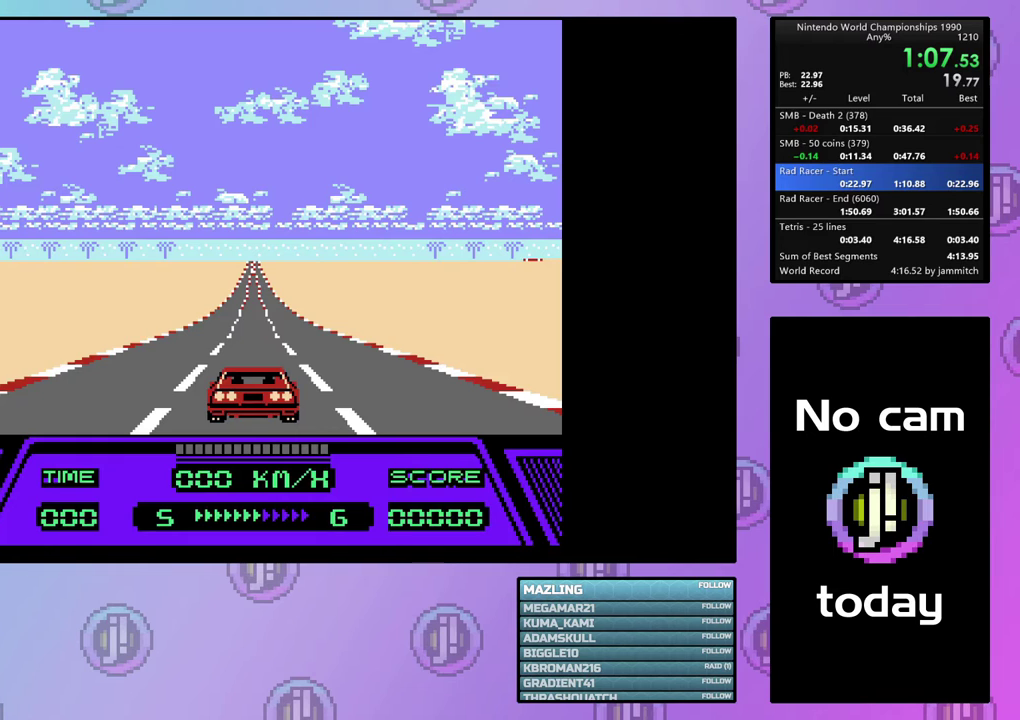
Gameplay with a controller (PlayStation layout); each line is a JSON object with the inputs held at the frame after it (dt_ms = milliseconds from this image to that frame). "events" lists button and stick changes between this image and that frame as [ms after this image, input, new state], when the widget could be followed in between. Not read: L3 R3 left_stick right_stick.
{"dt_ms": 500, "buttons": ["CIRCLE", "DPAD_UP"], "events": []}
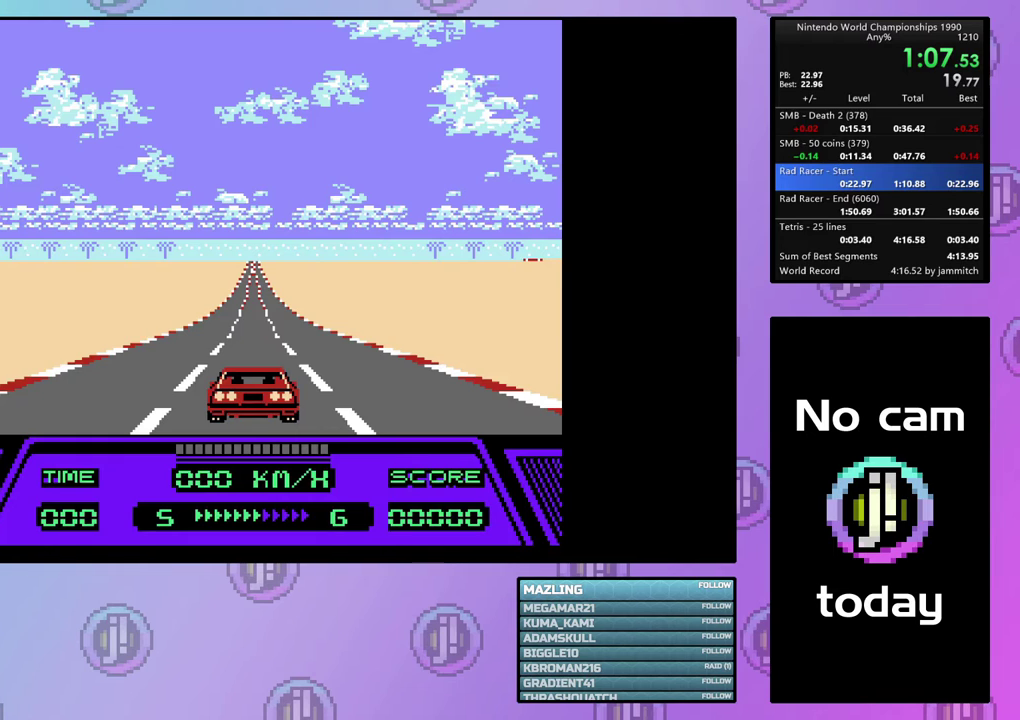
{"dt_ms": 500, "buttons": ["CIRCLE", "DPAD_UP"], "events": []}
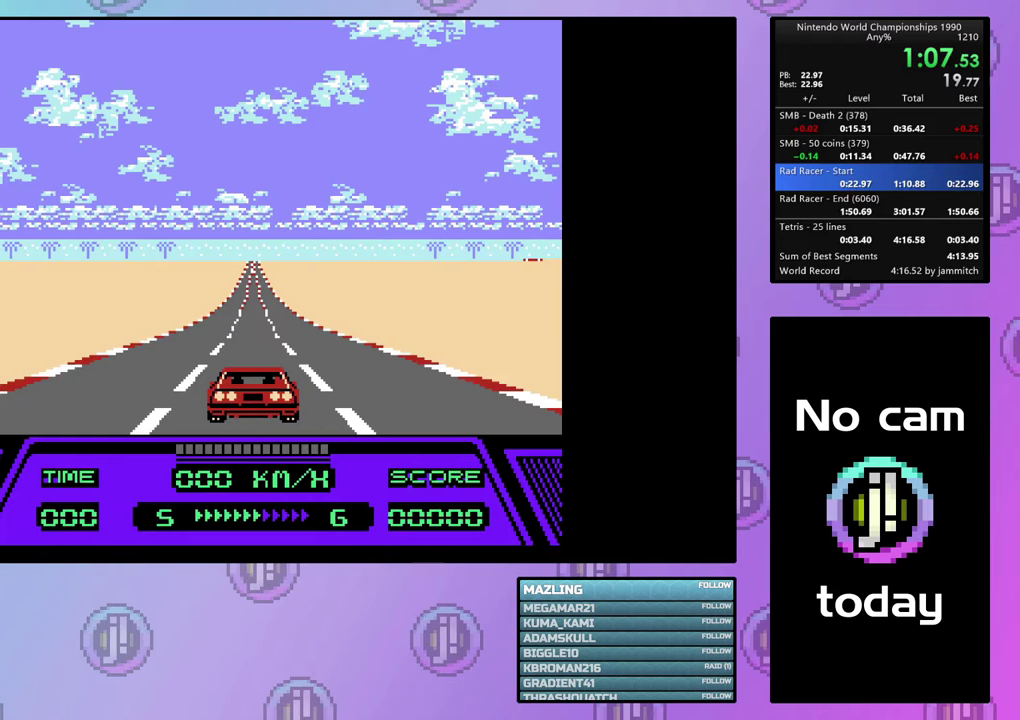
{"dt_ms": 500, "buttons": ["CIRCLE", "DPAD_UP"], "events": []}
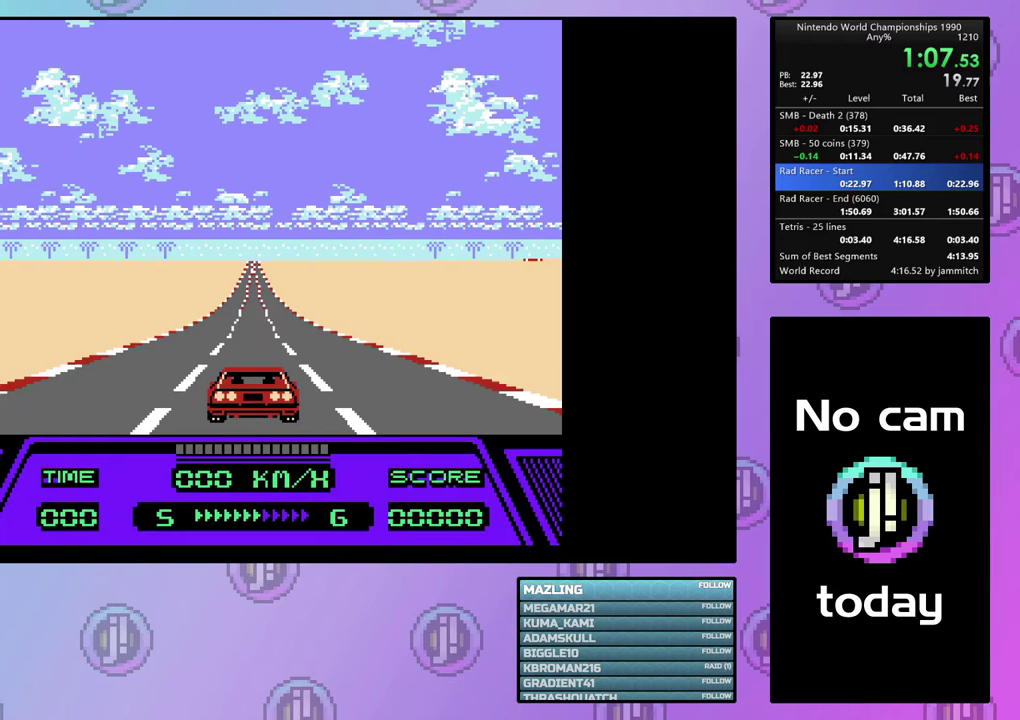
{"dt_ms": 500, "buttons": ["CIRCLE", "DPAD_UP"], "events": []}
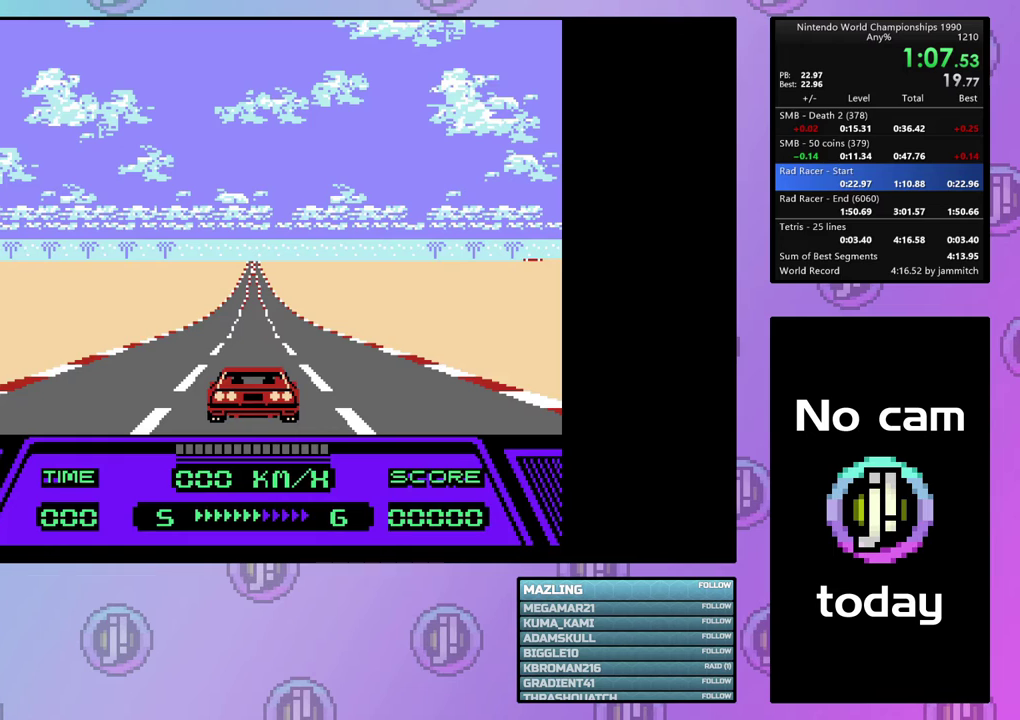
{"dt_ms": 500, "buttons": ["CIRCLE", "DPAD_UP"], "events": []}
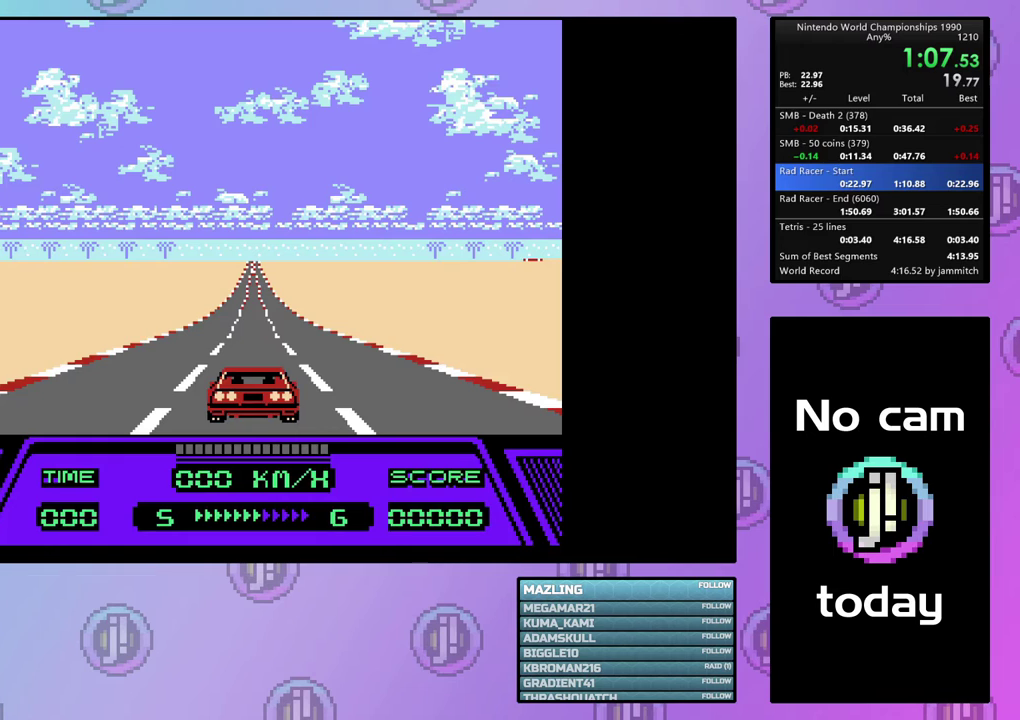
{"dt_ms": 500, "buttons": ["CIRCLE", "DPAD_UP"], "events": []}
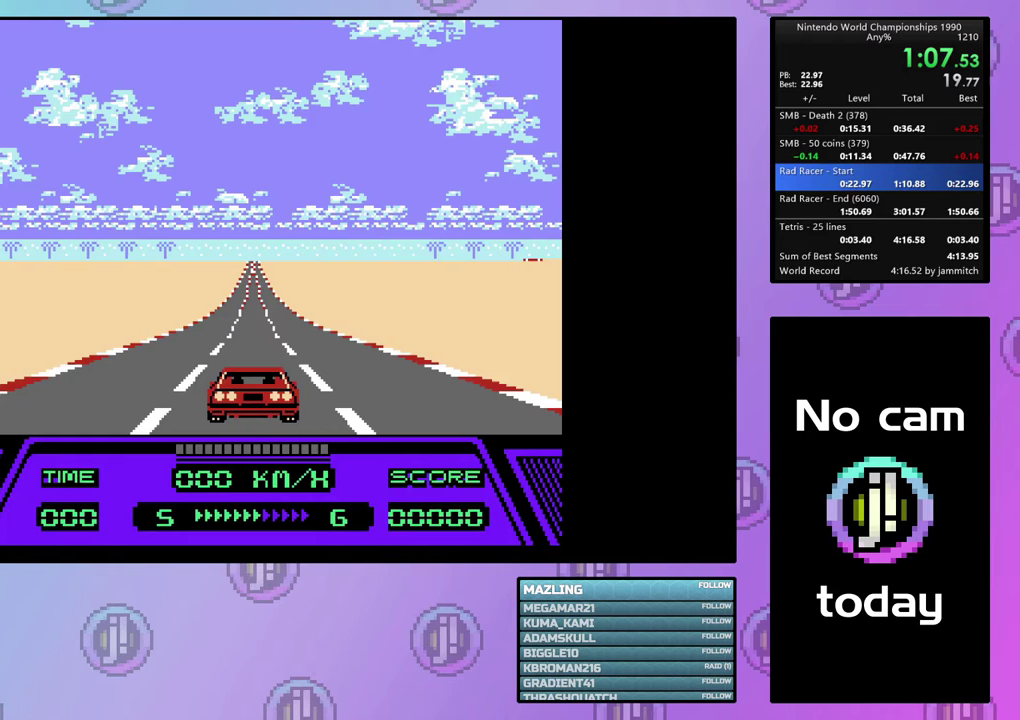
{"dt_ms": 500, "buttons": ["CIRCLE", "DPAD_UP"], "events": []}
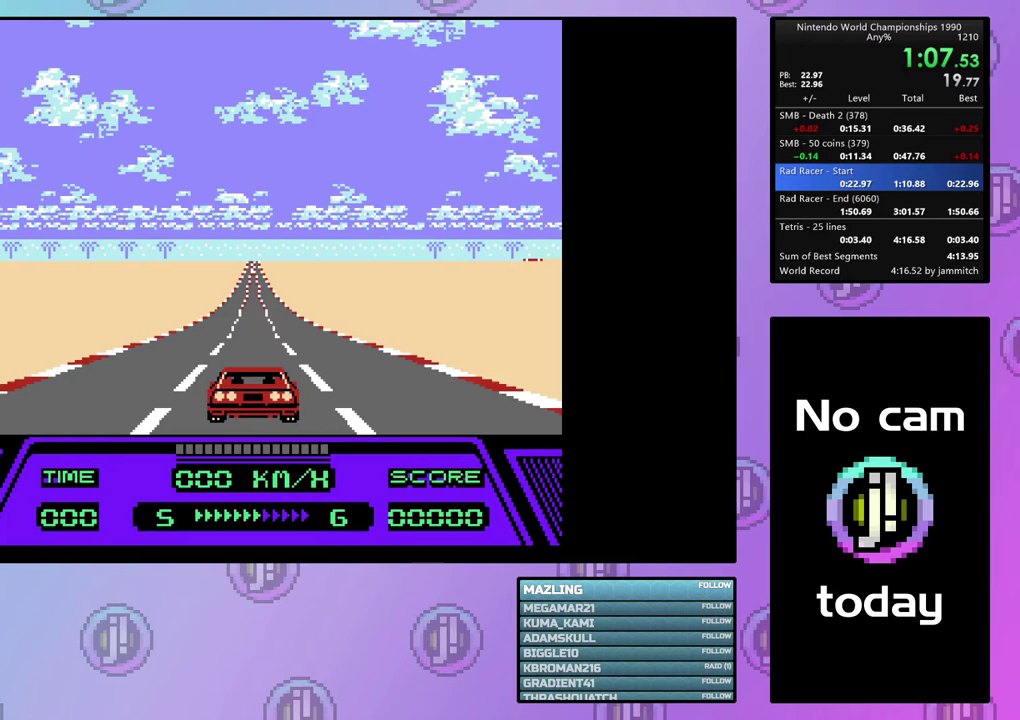
{"dt_ms": 500, "buttons": ["CIRCLE", "DPAD_UP"], "events": []}
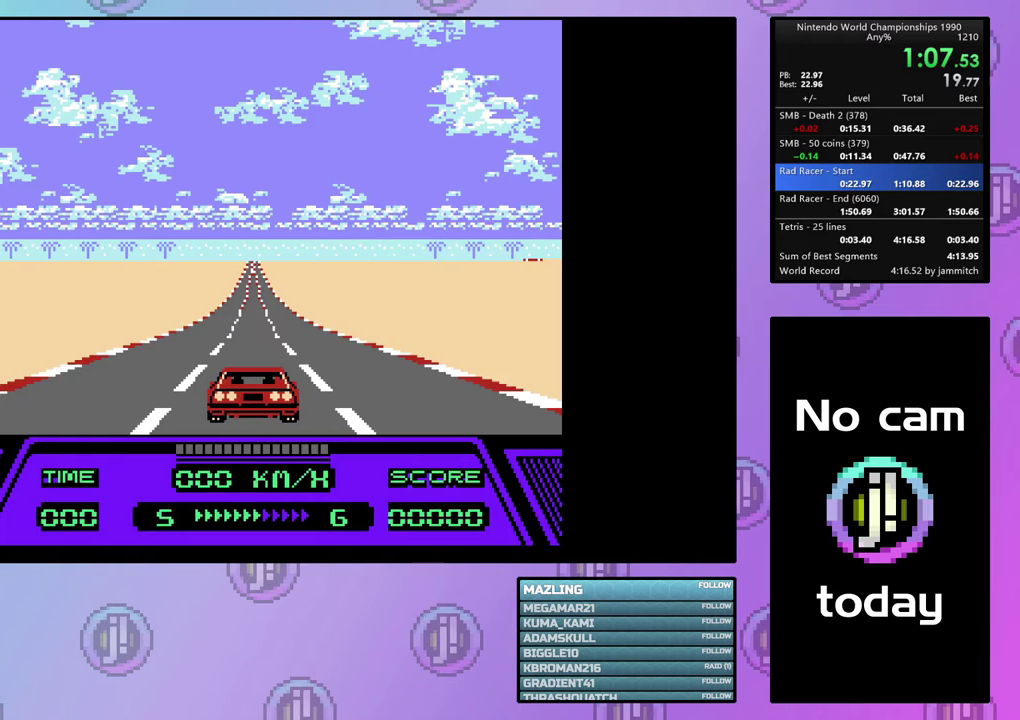
{"dt_ms": 500, "buttons": ["CIRCLE", "DPAD_UP"], "events": []}
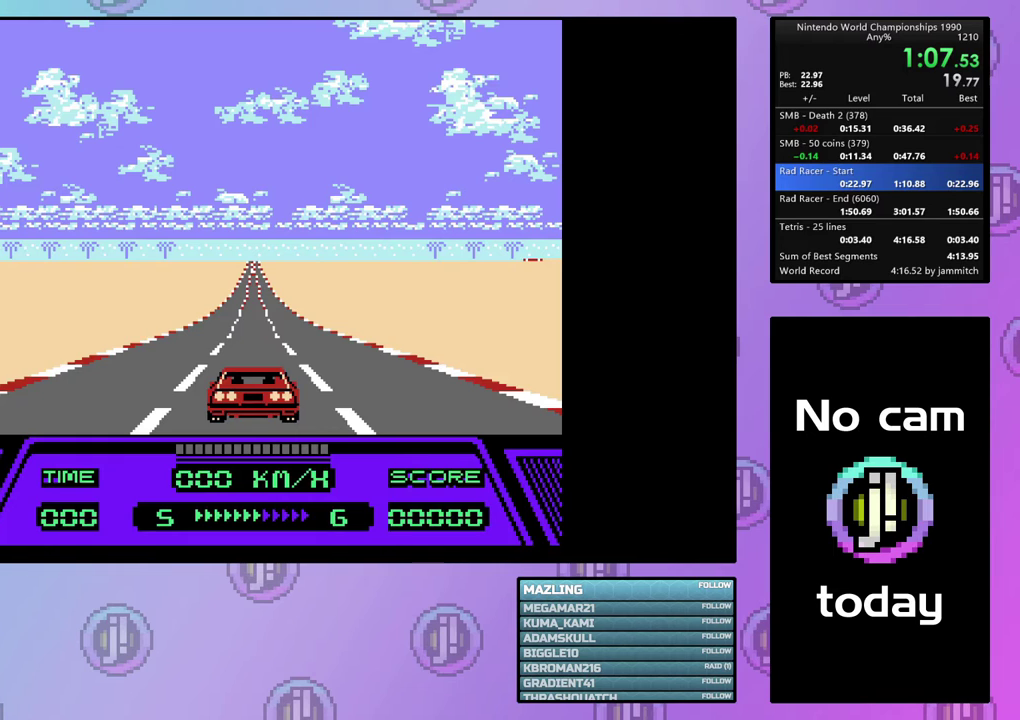
{"dt_ms": 500, "buttons": ["CIRCLE", "DPAD_UP"], "events": []}
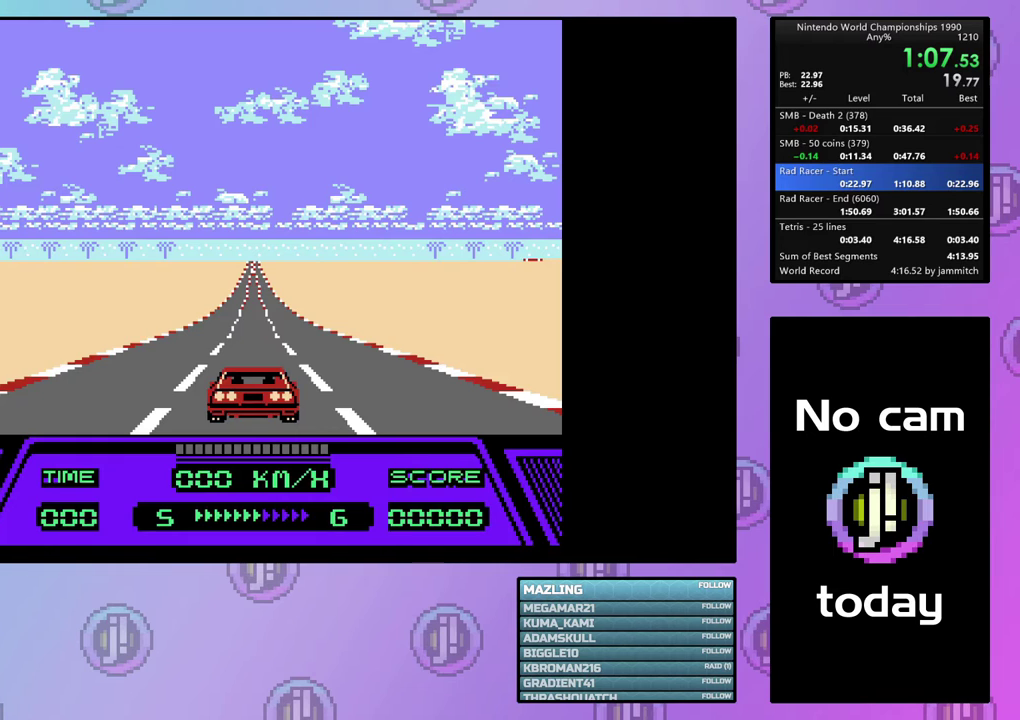
{"dt_ms": 500, "buttons": ["CIRCLE", "DPAD_UP"], "events": []}
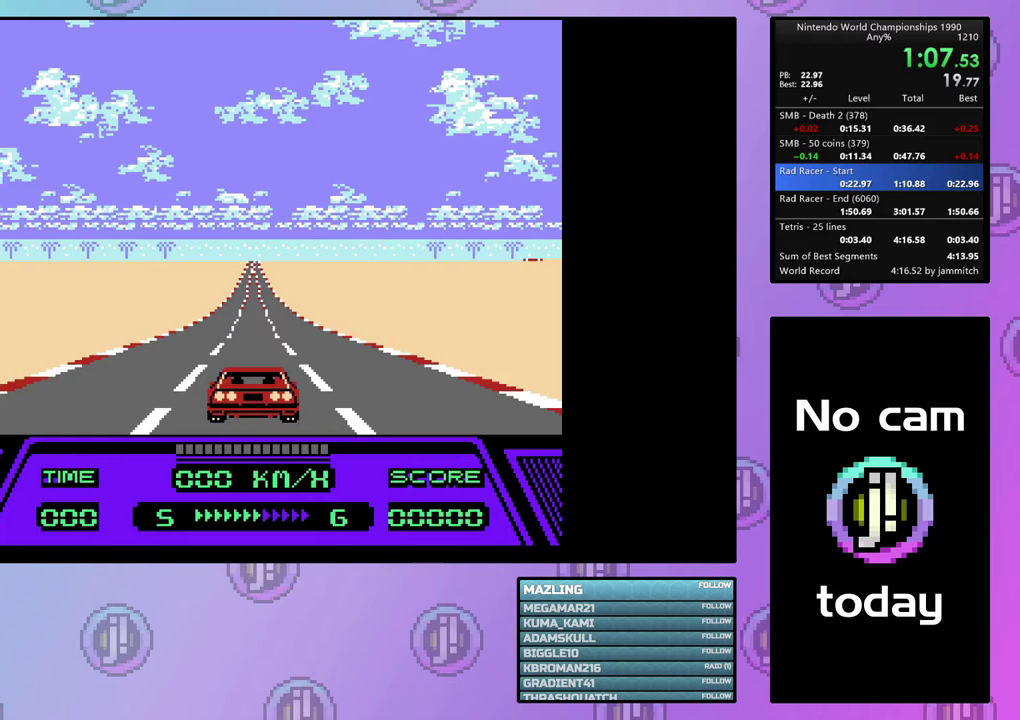
{"dt_ms": 500, "buttons": ["CIRCLE", "DPAD_UP"], "events": []}
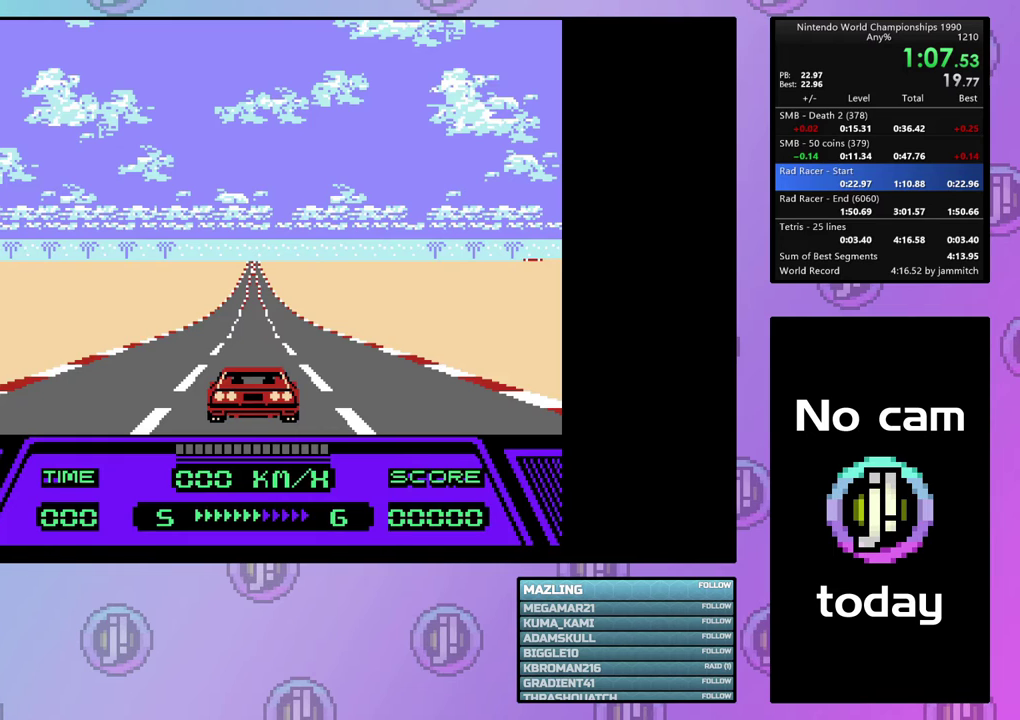
{"dt_ms": 500, "buttons": ["CIRCLE", "DPAD_UP"], "events": []}
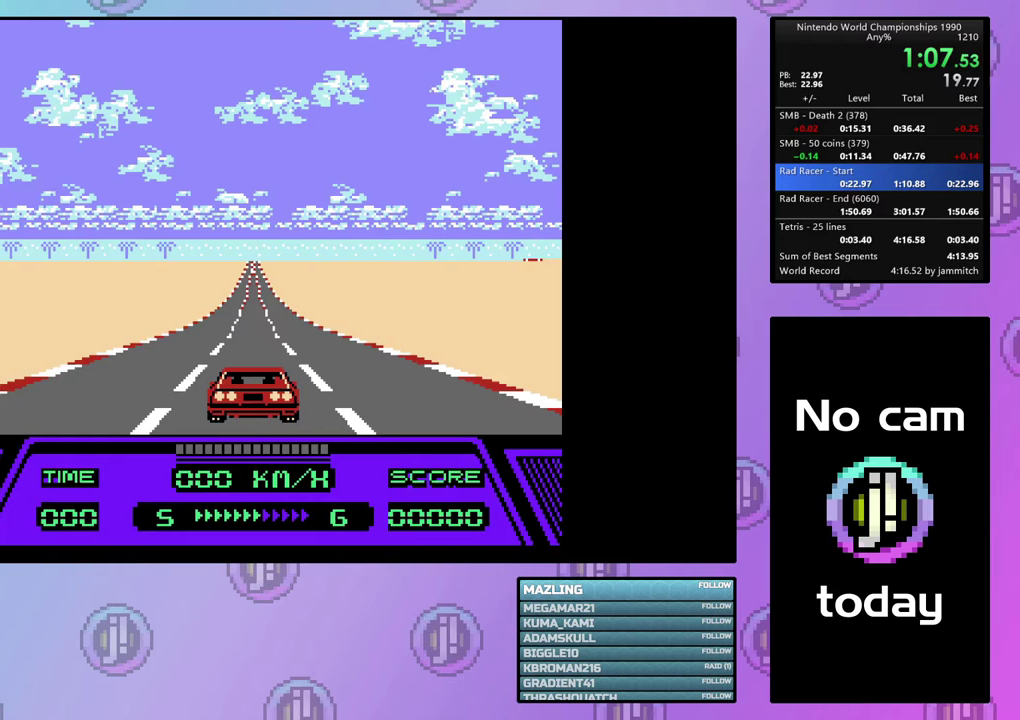
{"dt_ms": 500, "buttons": ["CIRCLE", "DPAD_UP"], "events": []}
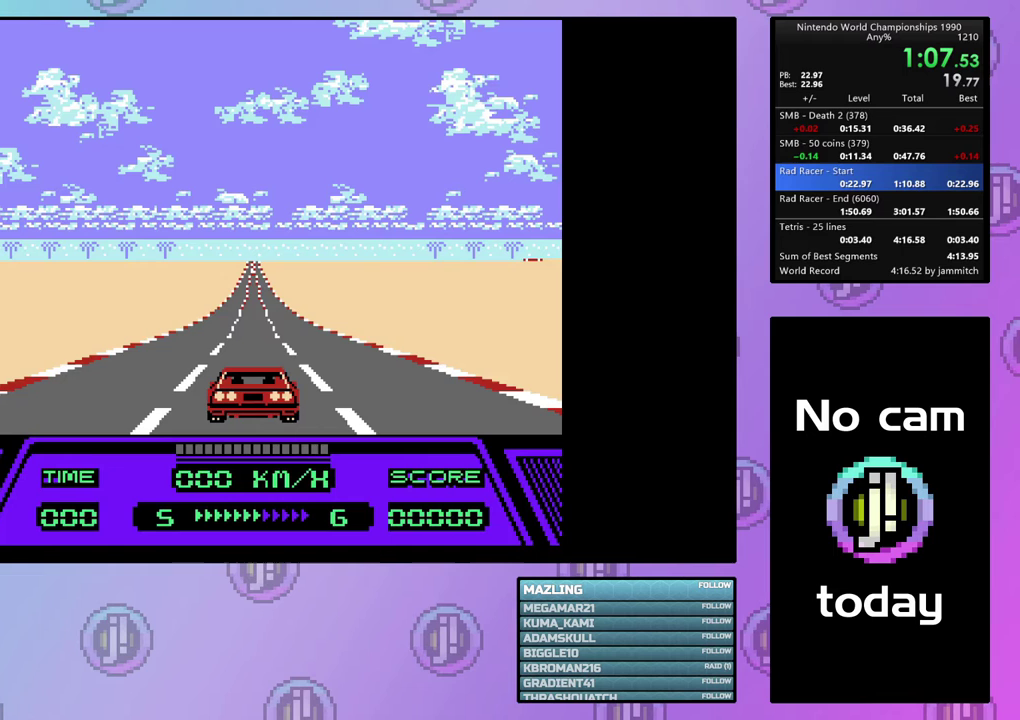
{"dt_ms": 500, "buttons": ["CIRCLE", "DPAD_UP"], "events": []}
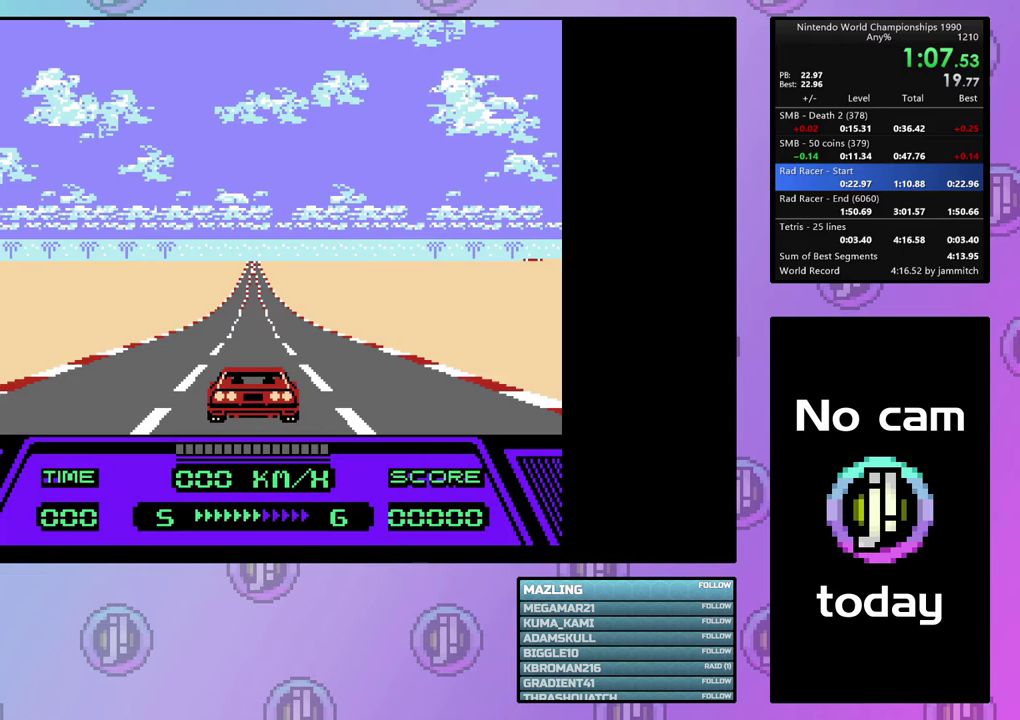
{"dt_ms": 500, "buttons": ["CIRCLE", "DPAD_UP"], "events": []}
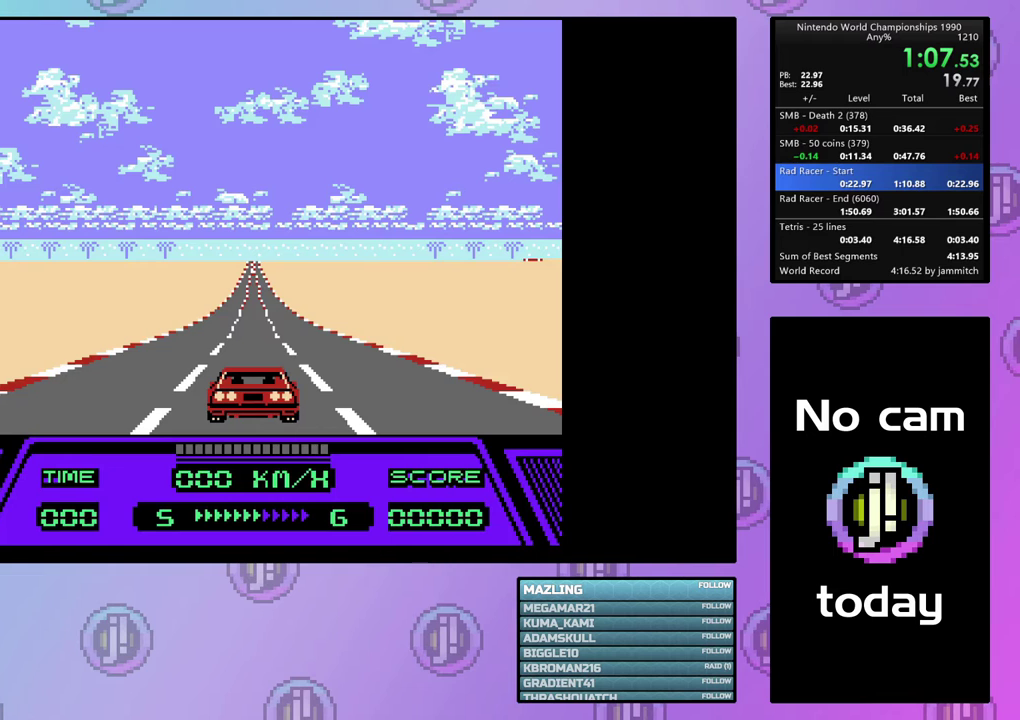
{"dt_ms": 500, "buttons": ["CIRCLE", "DPAD_UP"], "events": []}
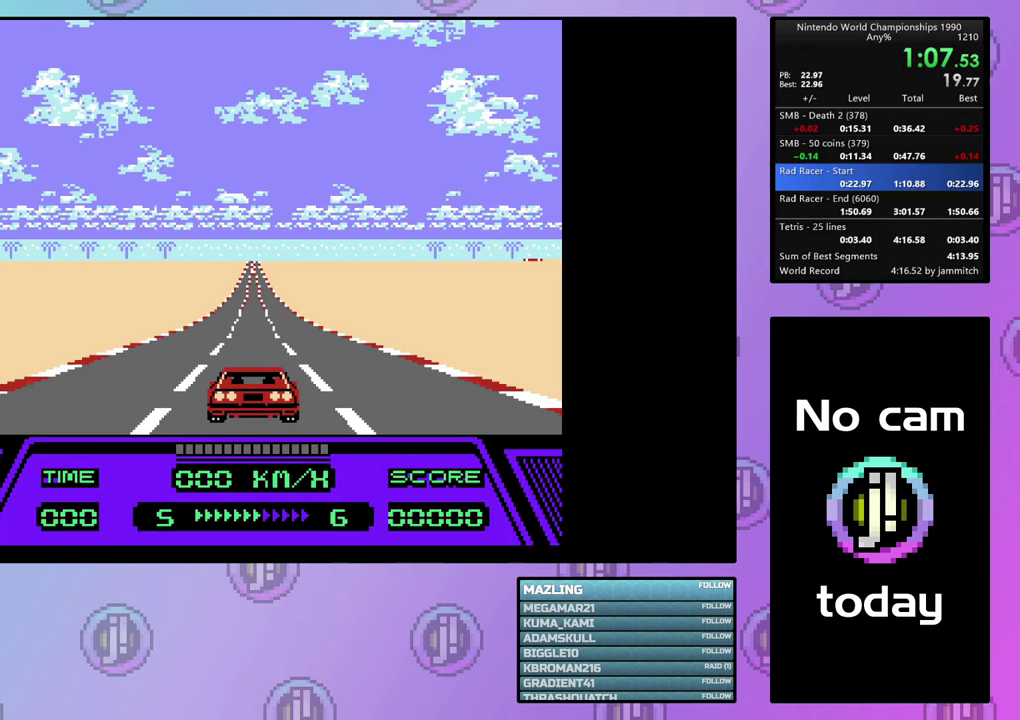
{"dt_ms": 500, "buttons": ["CIRCLE", "DPAD_UP"], "events": [[333, "DPAD_UP", "up"], [400, "DPAD_UP", "down"]]}
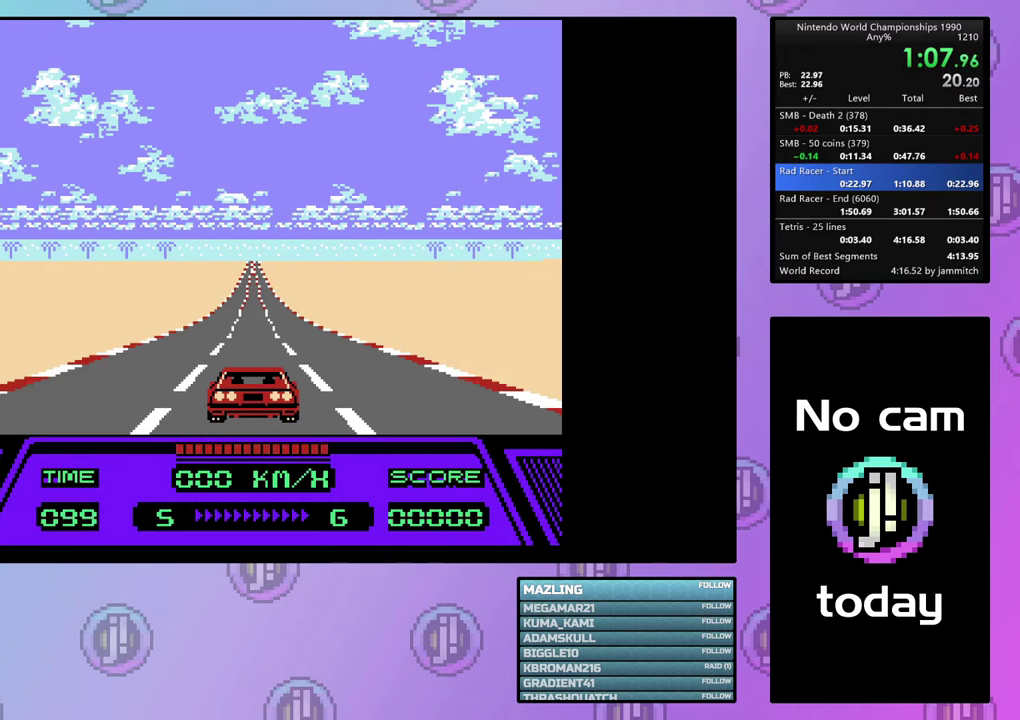
{"dt_ms": 300, "buttons": ["CIRCLE"], "events": [[233, "DPAD_UP", "up"]]}
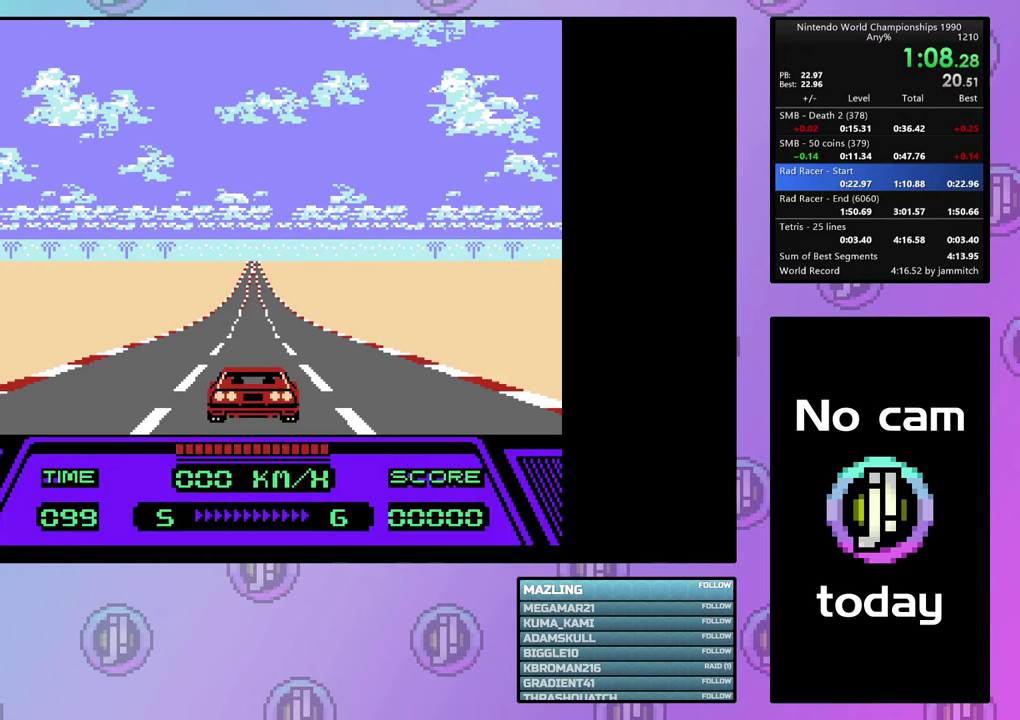
{"dt_ms": 200, "buttons": ["CIRCLE", "DPAD_UP"], "events": [[133, "DPAD_UP", "down"]]}
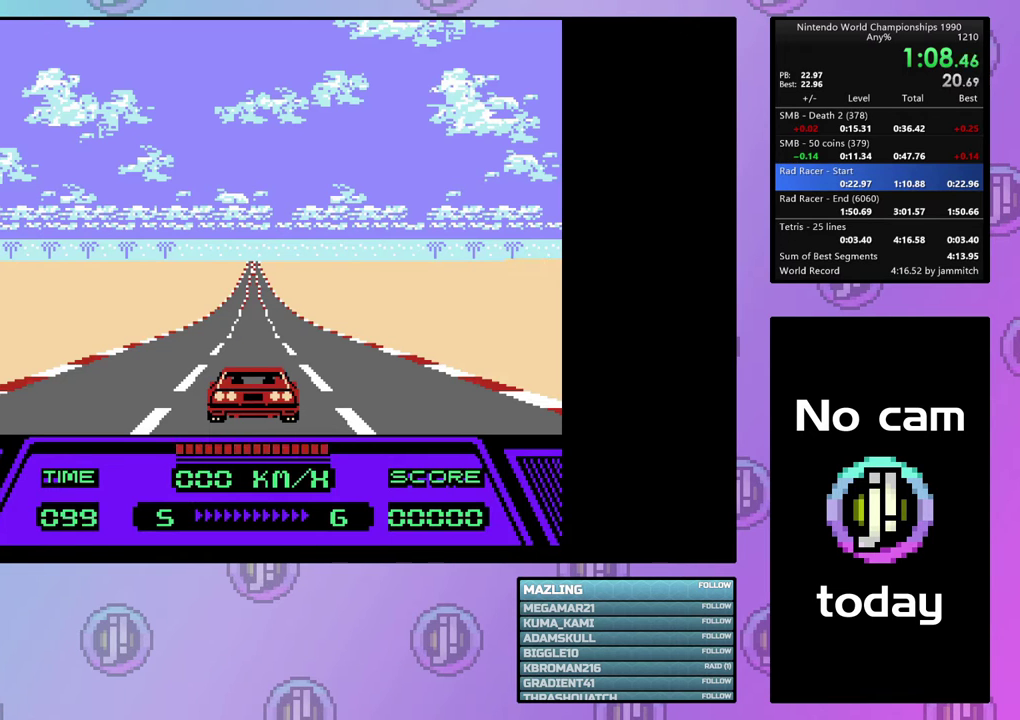
{"dt_ms": 300, "buttons": ["CIRCLE"], "events": [[233, "DPAD_UP", "up"]]}
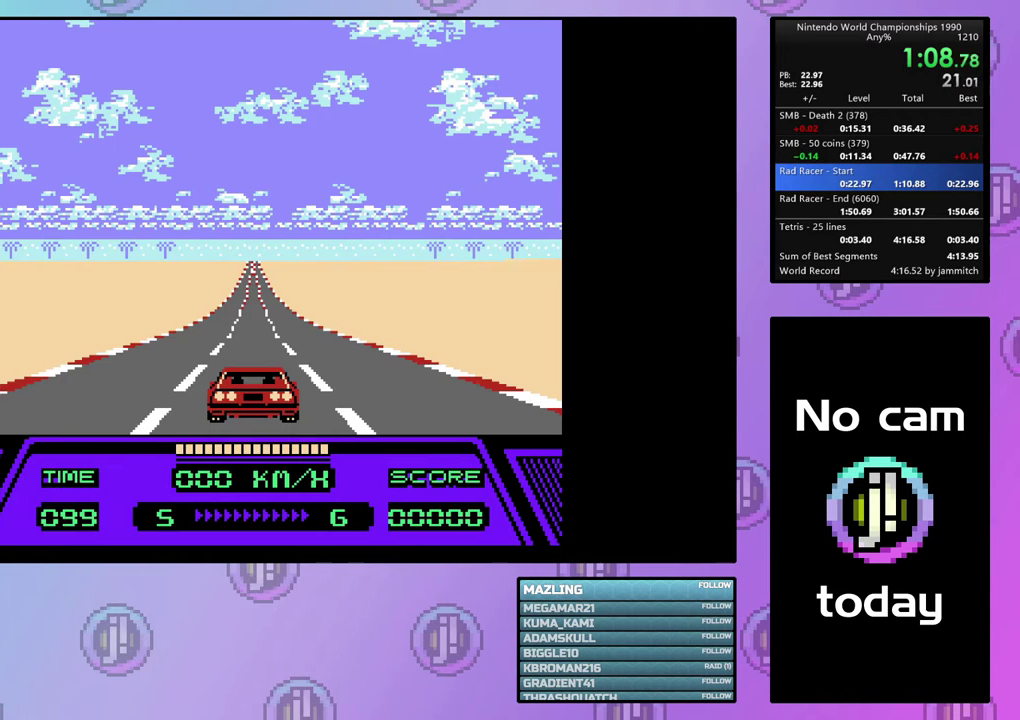
{"dt_ms": 100, "buttons": ["CIRCLE", "DPAD_UP"], "events": [[33, "DPAD_UP", "down"]]}
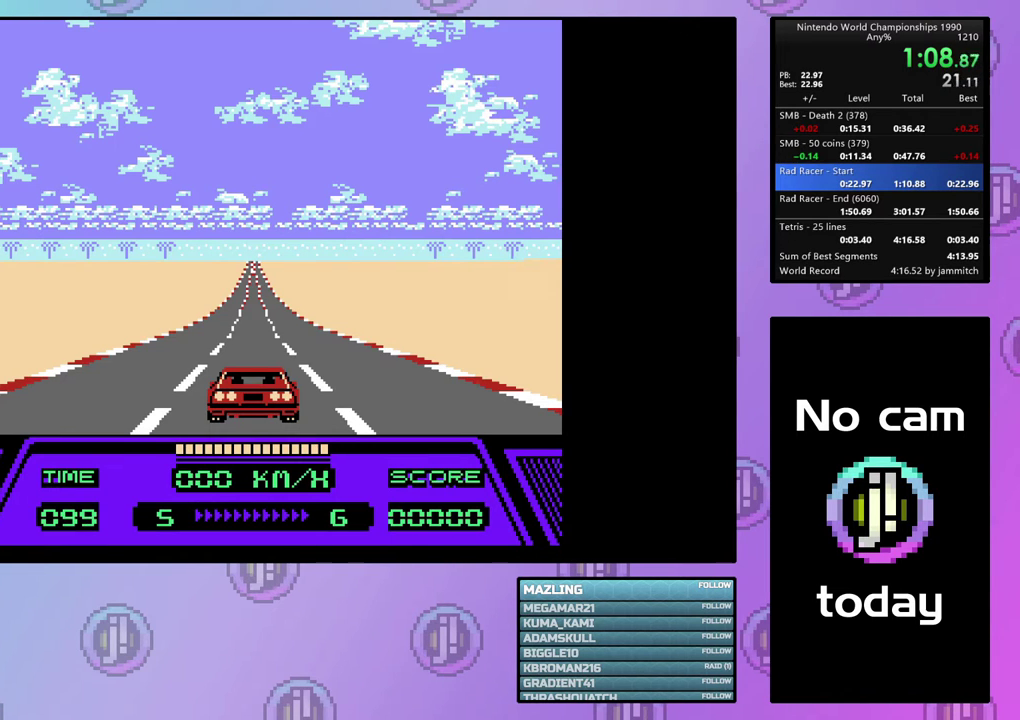
{"dt_ms": 500, "buttons": ["CIRCLE"], "events": [[433, "DPAD_UP", "up"]]}
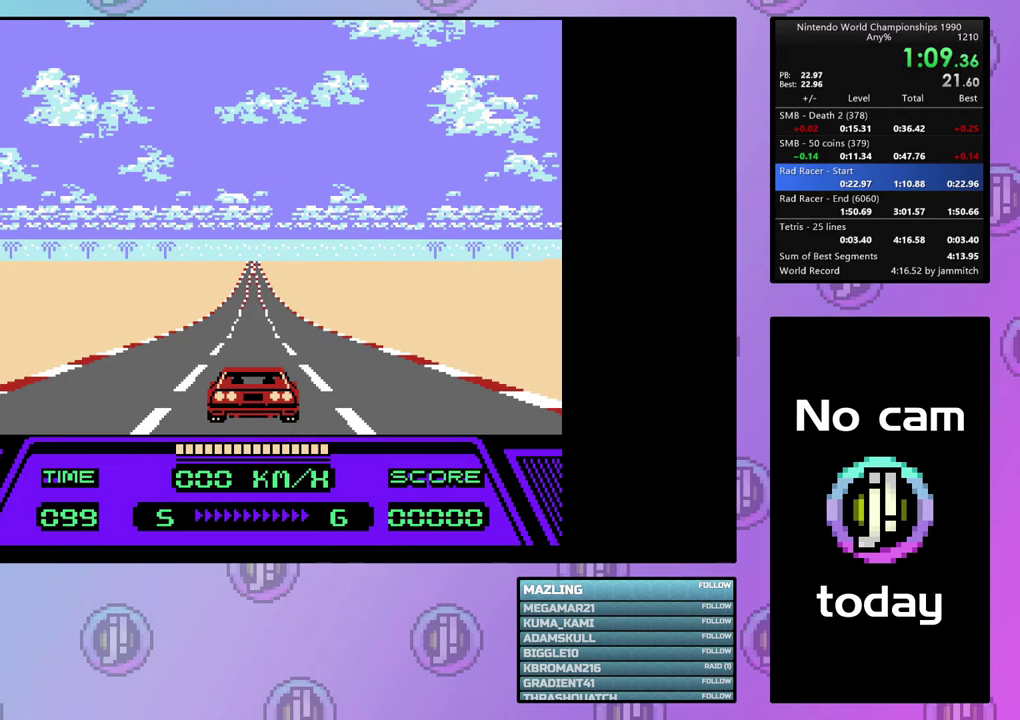
{"dt_ms": 100, "buttons": ["CIRCLE", "DPAD_UP"], "events": [[33, "DPAD_UP", "down"]]}
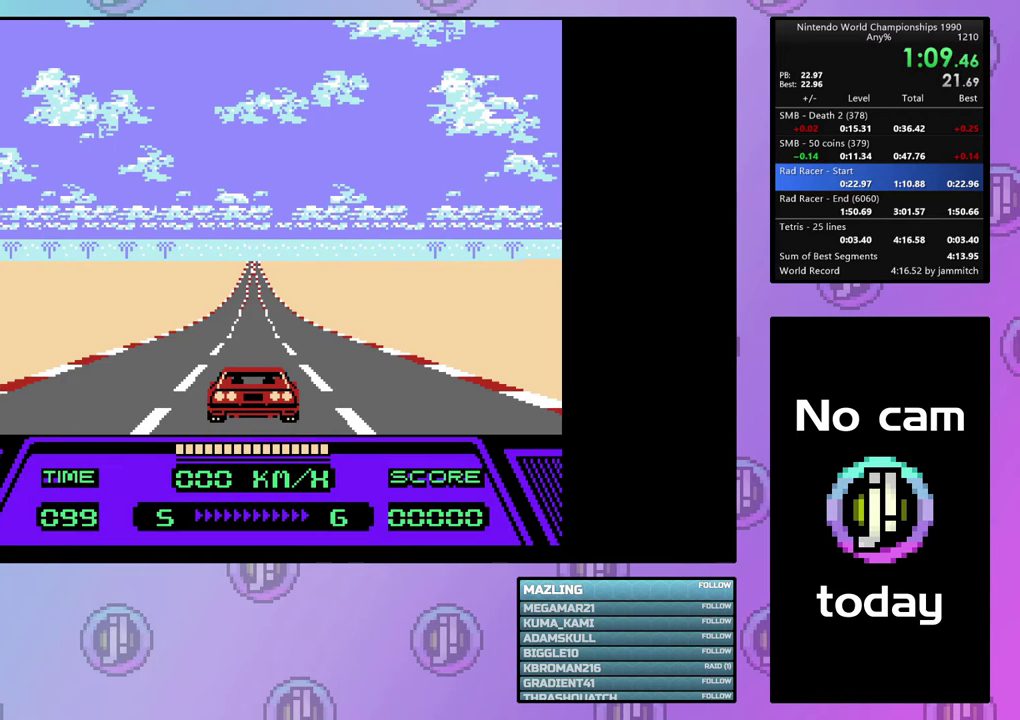
{"dt_ms": 400, "buttons": ["CIRCLE", "DPAD_UP", "DPAD_LEFT"], "events": [[333, "DPAD_LEFT", "down"]]}
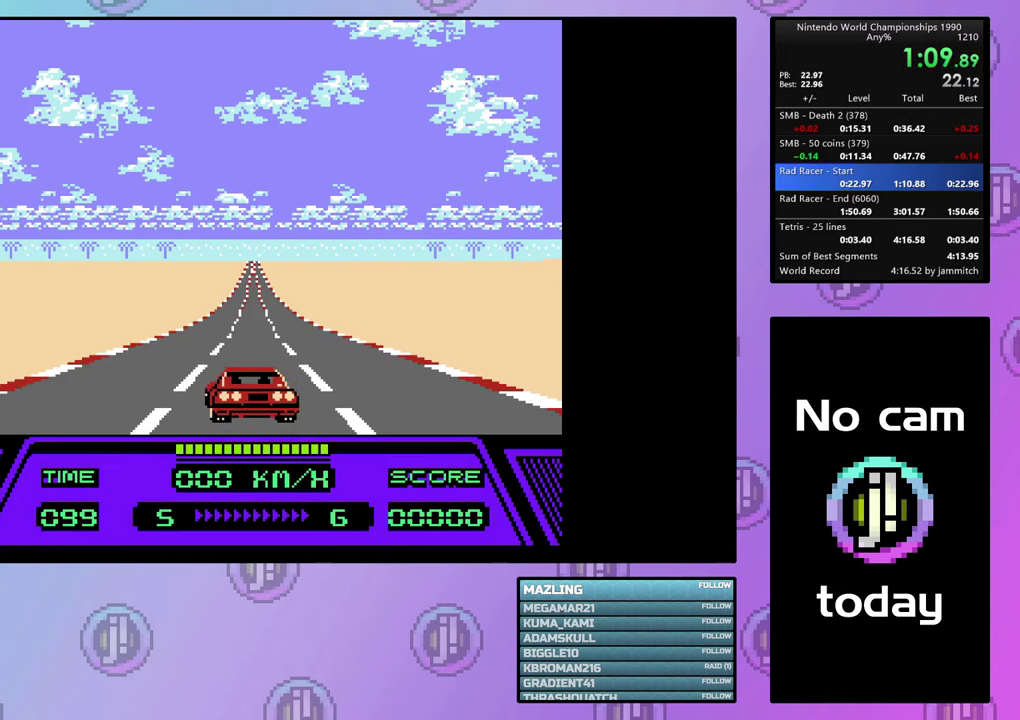
{"dt_ms": 600, "buttons": ["CIRCLE", "DPAD_UP", "DPAD_LEFT"], "events": []}
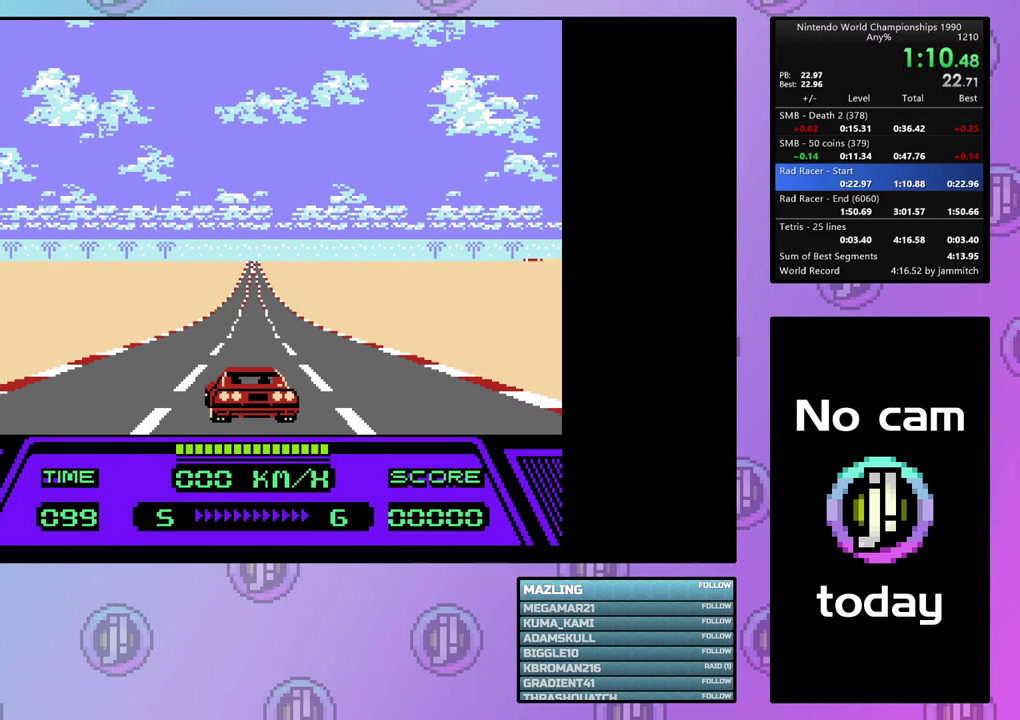
{"dt_ms": 500, "buttons": ["CIRCLE", "DPAD_UP", "DPAD_LEFT"], "events": []}
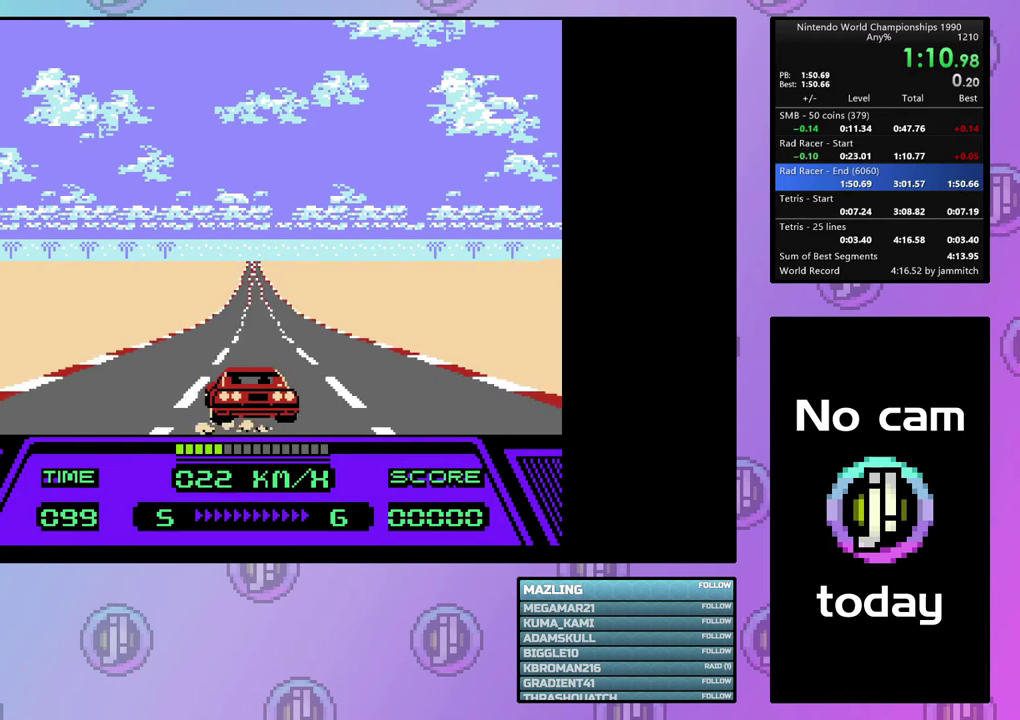
{"dt_ms": 500, "buttons": ["CIRCLE", "DPAD_UP", "DPAD_LEFT"], "events": []}
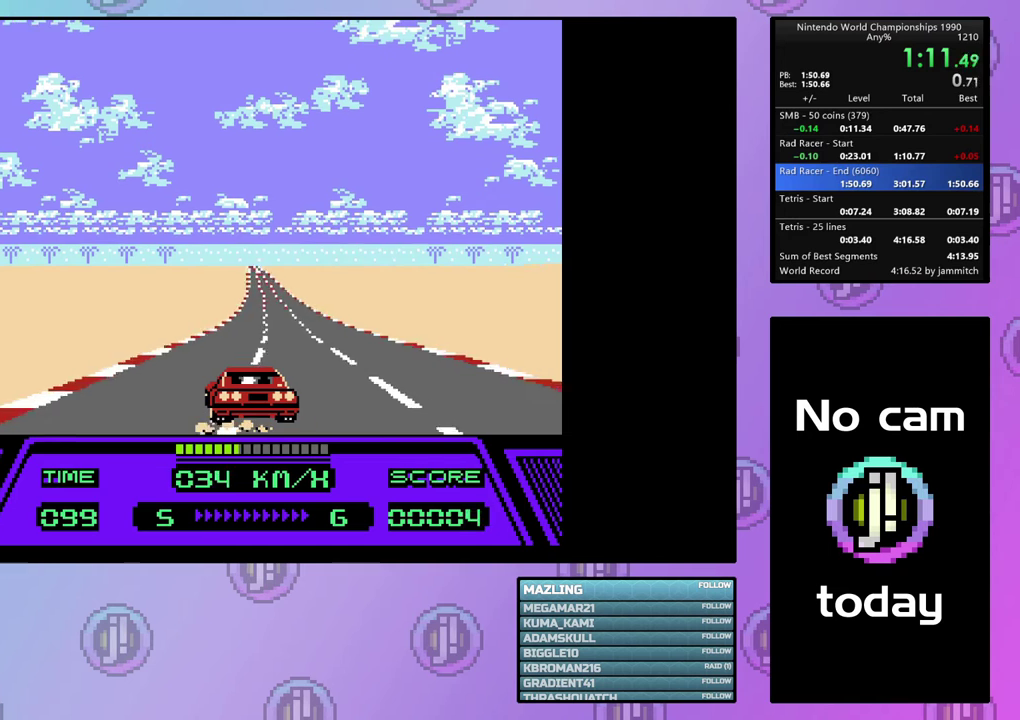
{"dt_ms": 700, "buttons": ["CIRCLE", "DPAD_UP"], "events": [[633, "DPAD_LEFT", "up"]]}
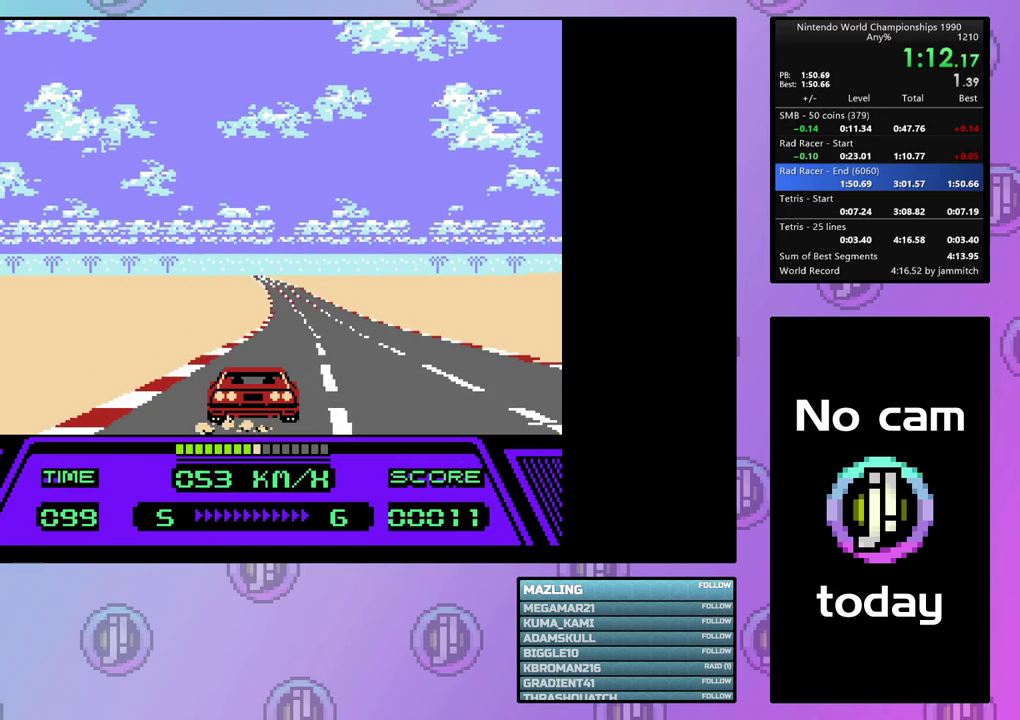
{"dt_ms": 300, "buttons": ["CIRCLE", "DPAD_UP"], "events": []}
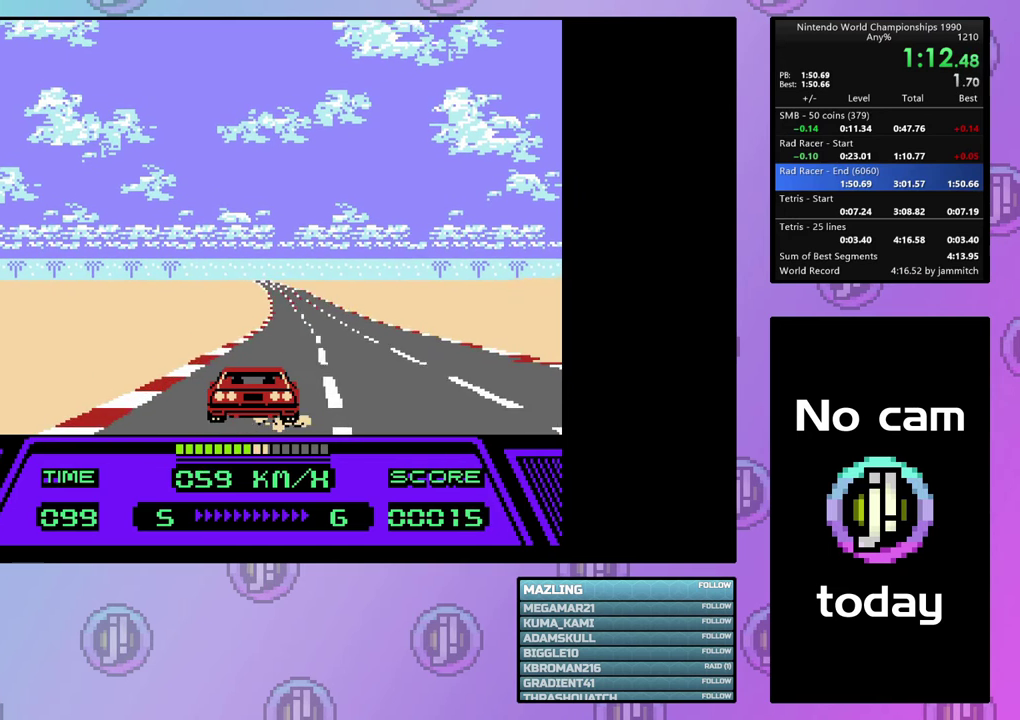
{"dt_ms": 500, "buttons": ["CIRCLE", "DPAD_UP"], "events": []}